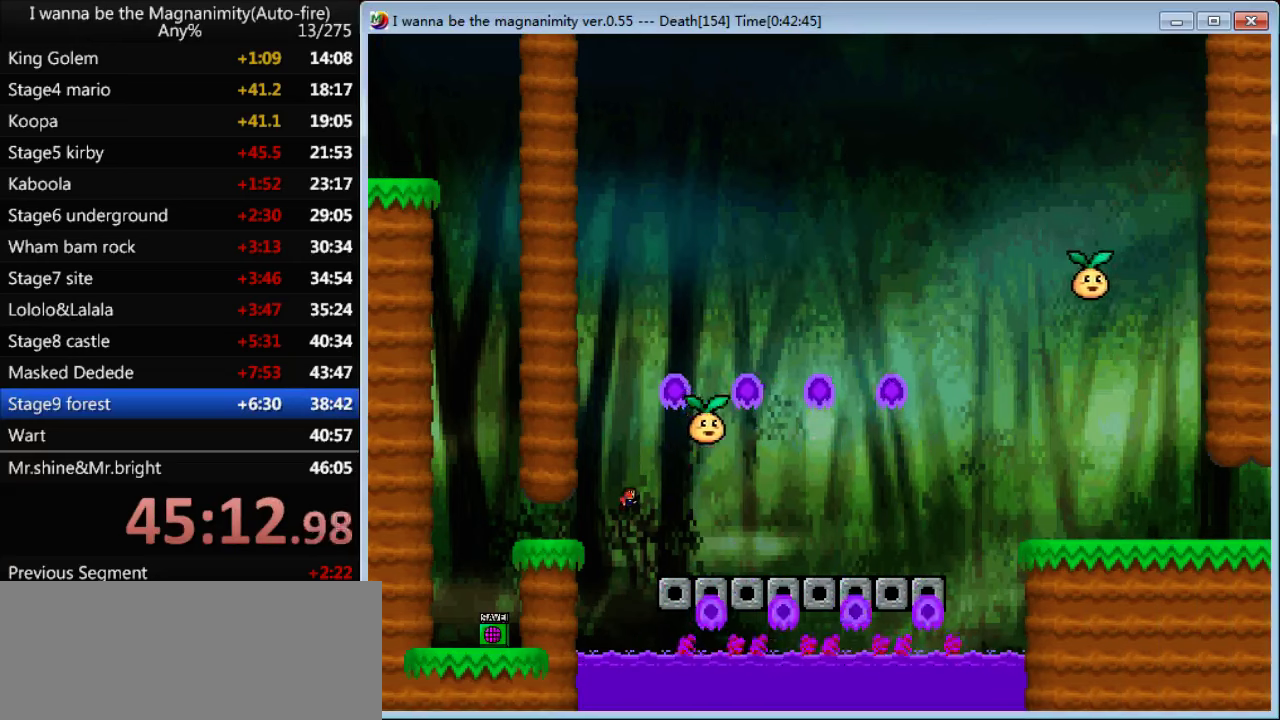
Gameplay with keyboard; each line is a JSON object with the keys held at the frame after it. "events" lists presses ("down") and releases ("up") of "down", "left", "q", "r", "right", "shift", "up" and "z" between this image and that frame as [ms after this image, input, new state], when the widget could be followed in between. No other keys are recorded. Mouse input is not recorded.
{"keys": ["right"], "events": [[100, "shift", "up"], [200, "right", "down"]]}
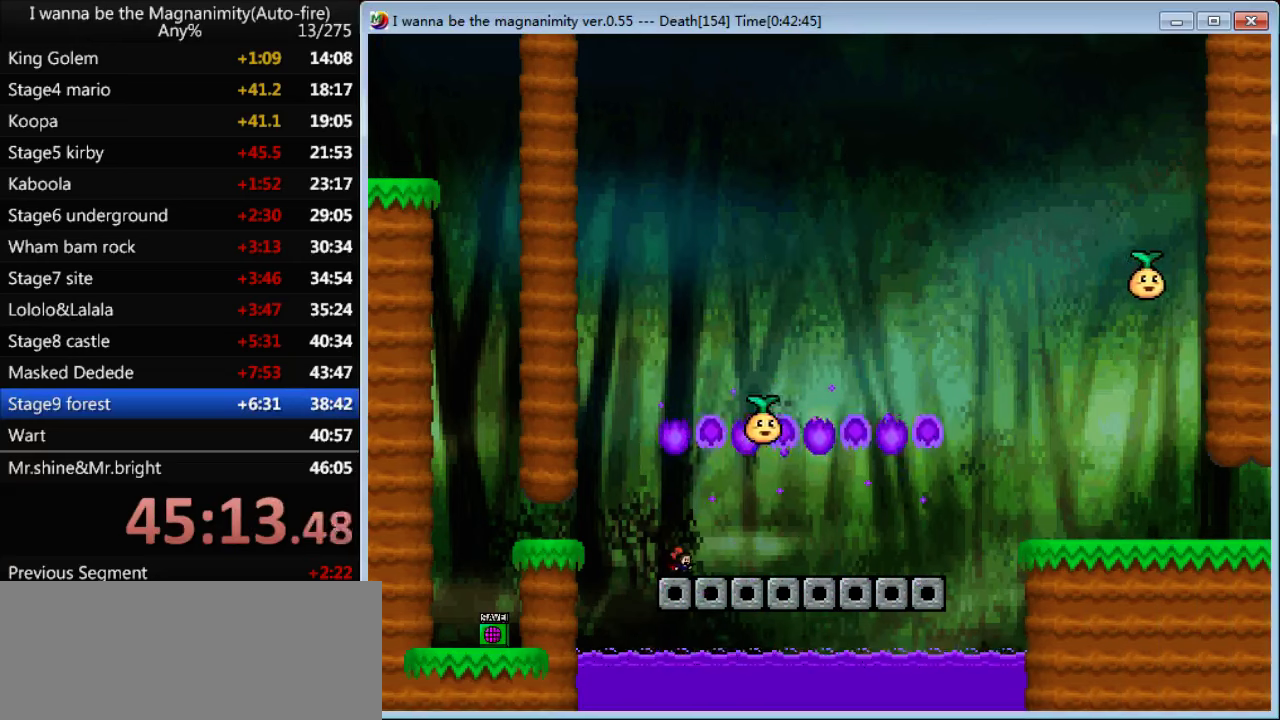
{"keys": ["right"], "events": [[100, "right", "up"], [233, "right", "down"], [266, "right", "up"], [300, "shift", "down"], [400, "right", "down"], [466, "shift", "up"]]}
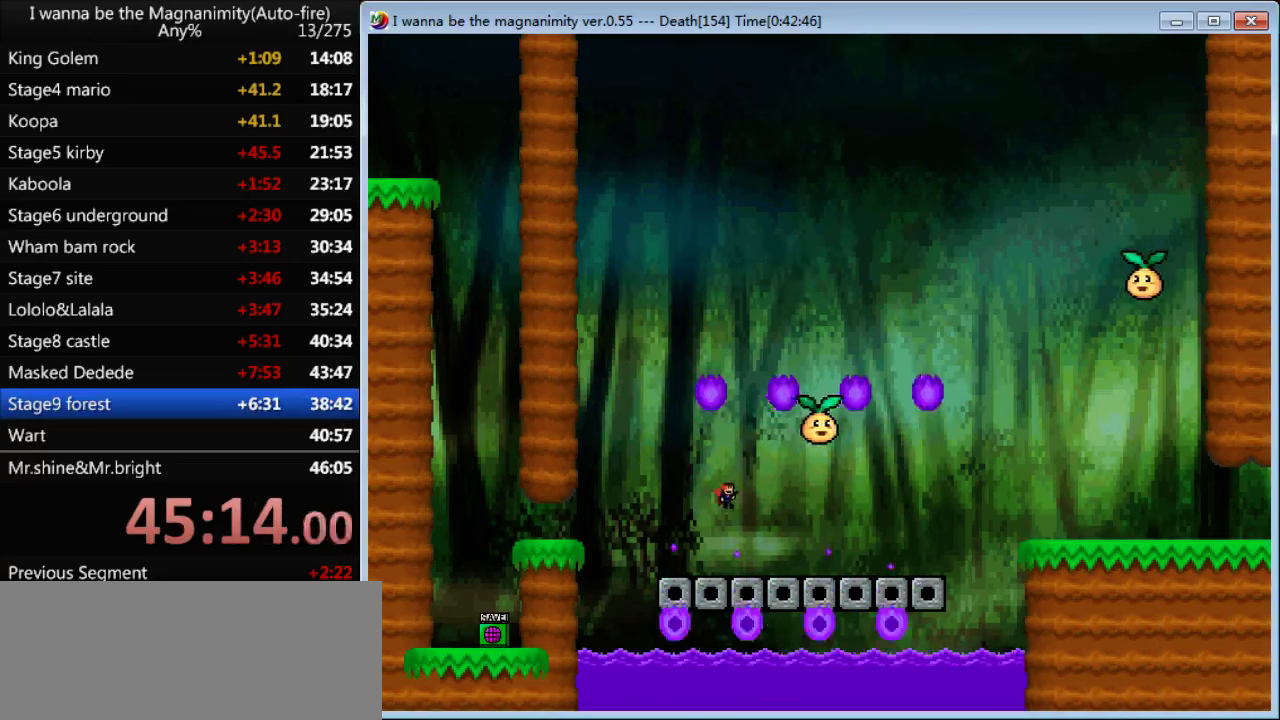
{"keys": ["right", "shift"], "events": [[500, "shift", "down"]]}
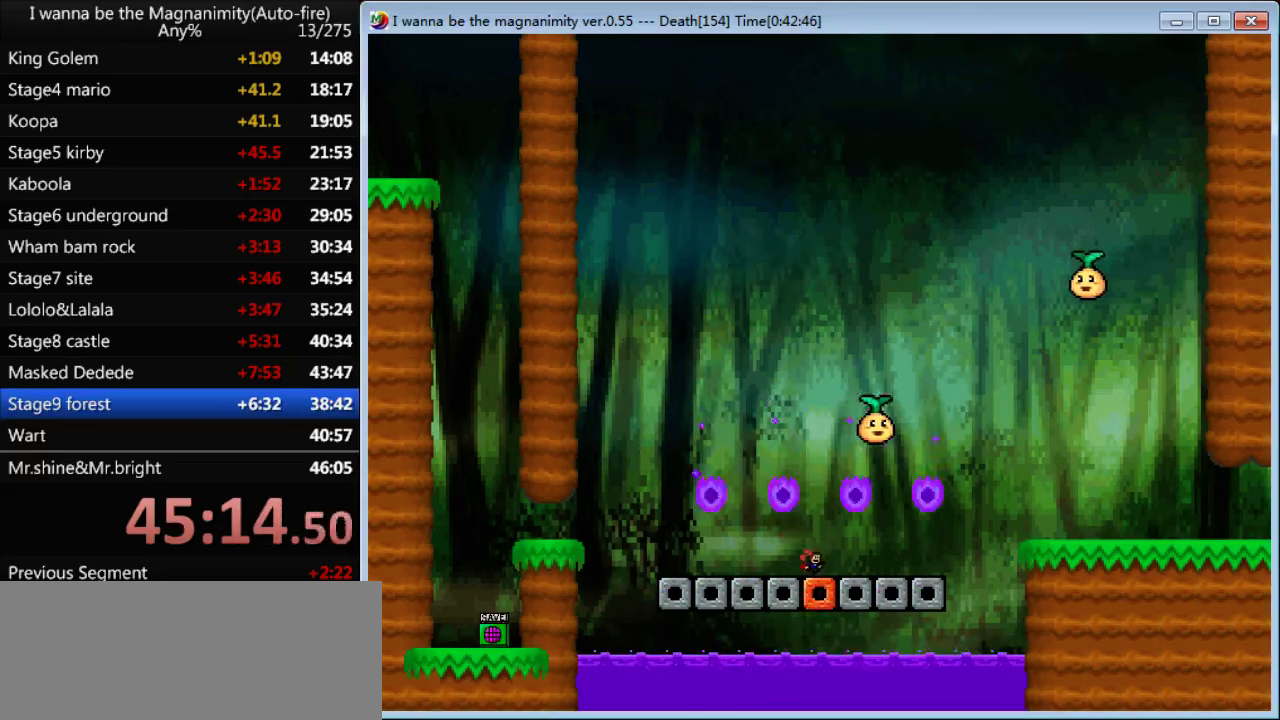
{"keys": [], "events": [[66, "right", "up"], [167, "right", "down"], [233, "shift", "up"], [367, "right", "up"]]}
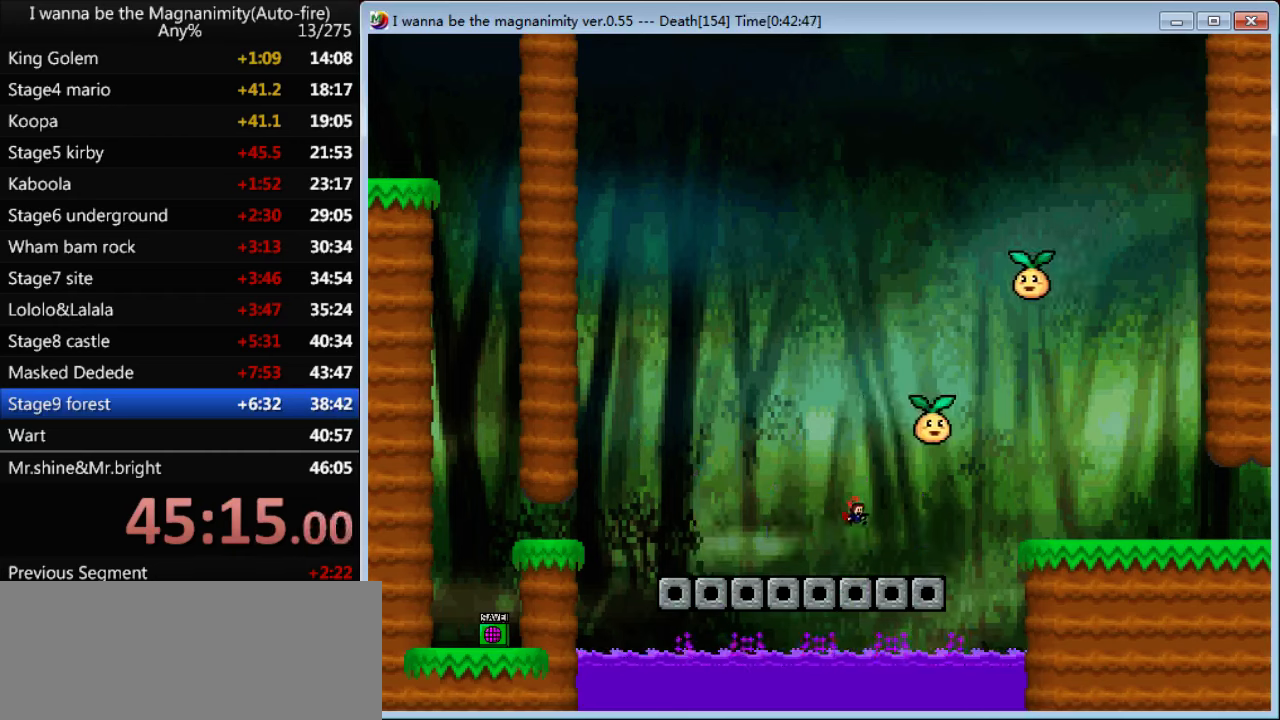
{"keys": [], "events": [[200, "shift", "down"], [267, "shift", "up"]]}
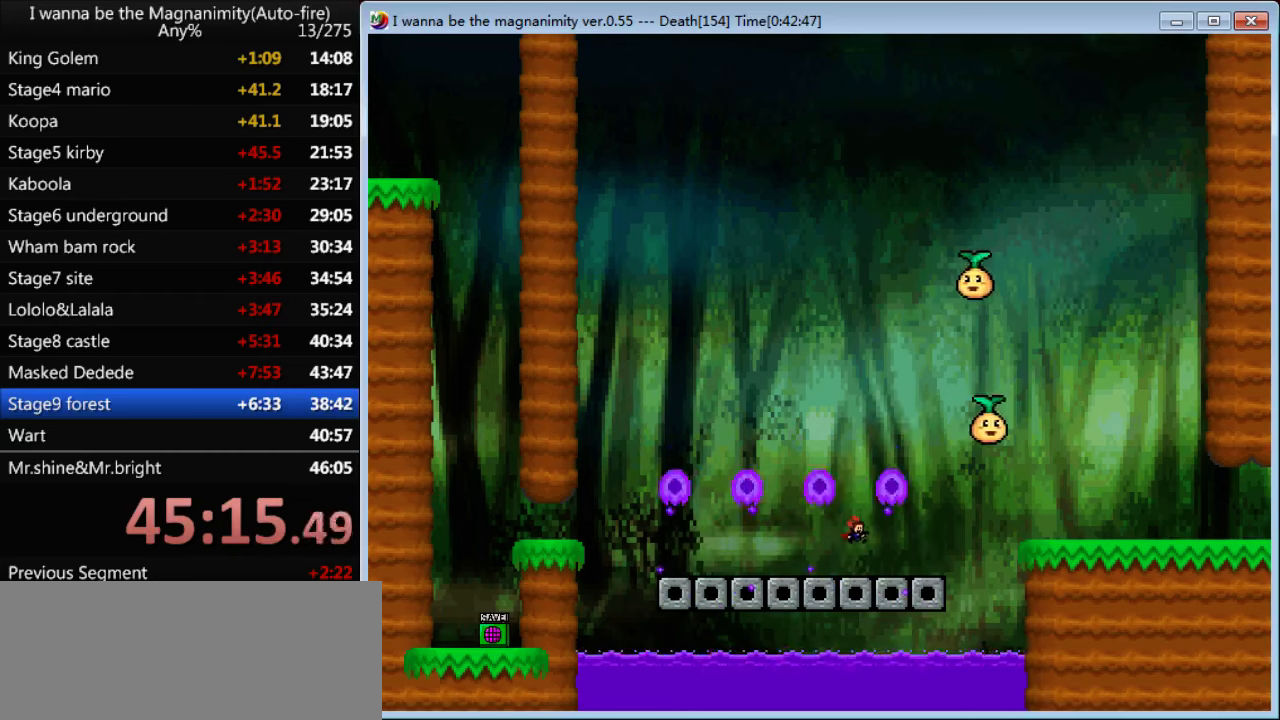
{"keys": [], "events": [[67, "right", "down"], [267, "right", "up"]]}
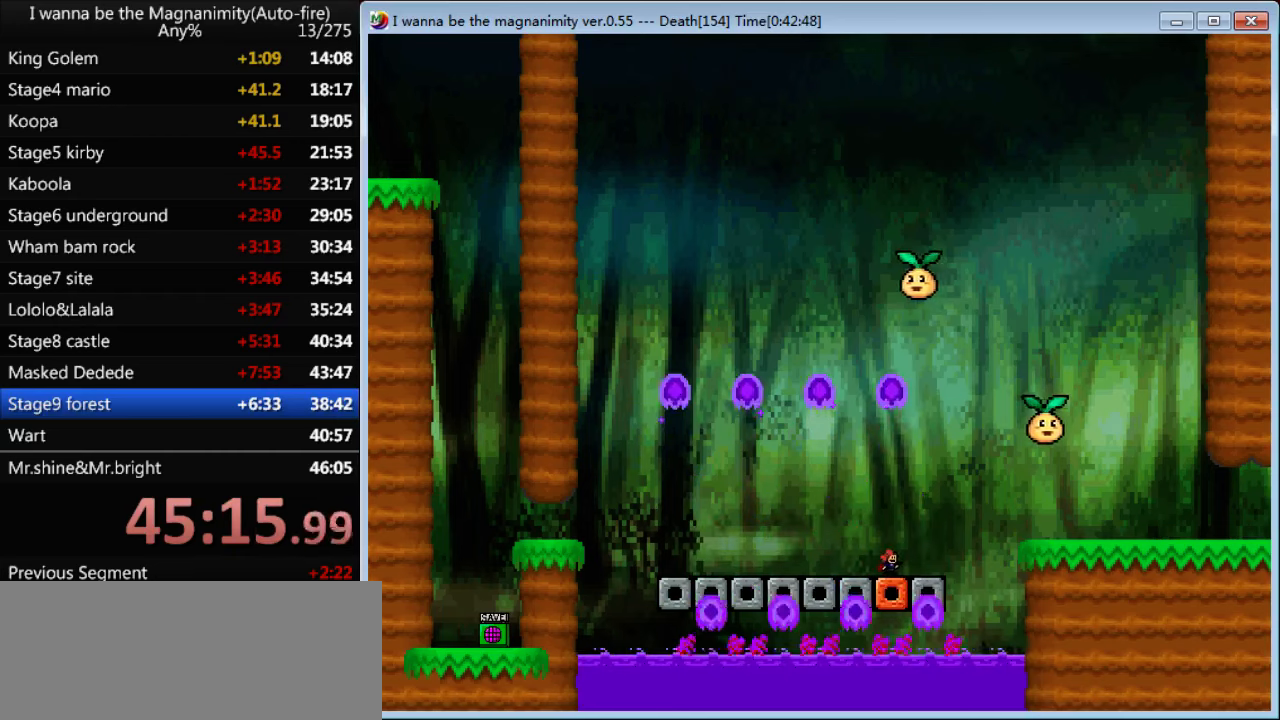
{"keys": ["right"], "events": [[167, "right", "down"]]}
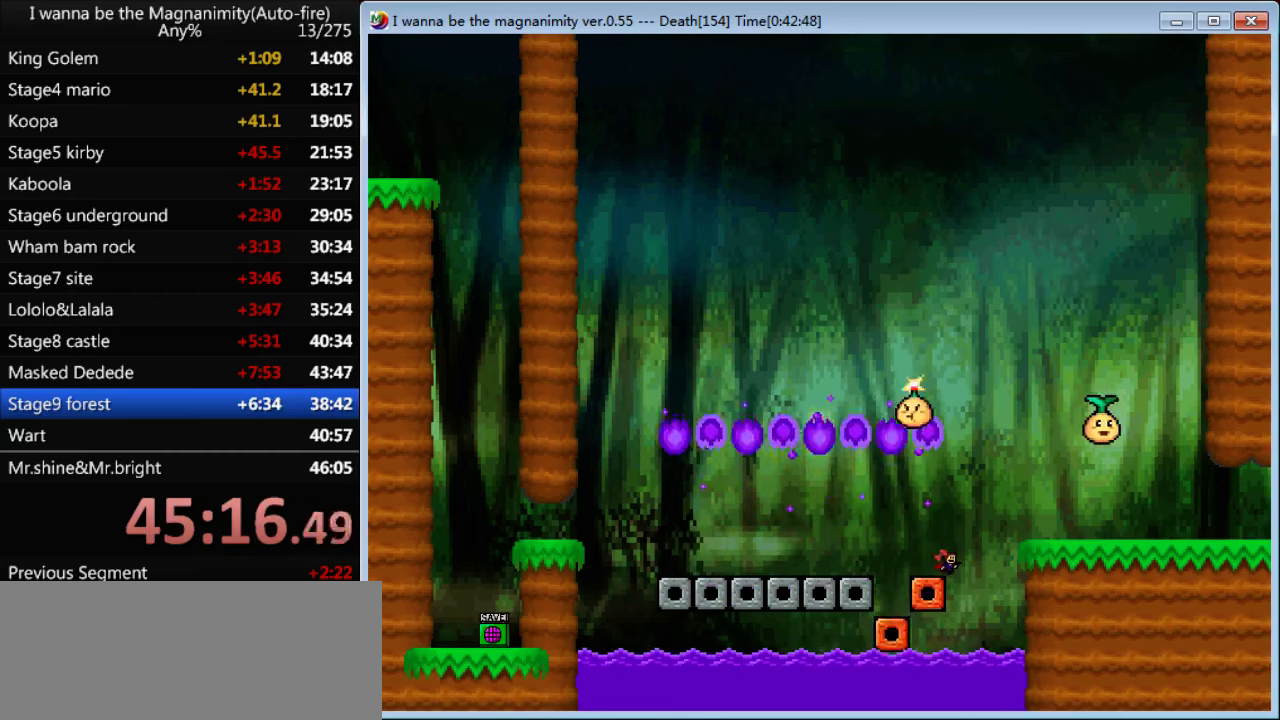
{"keys": ["right"], "events": [[33, "shift", "down"], [367, "shift", "up"]]}
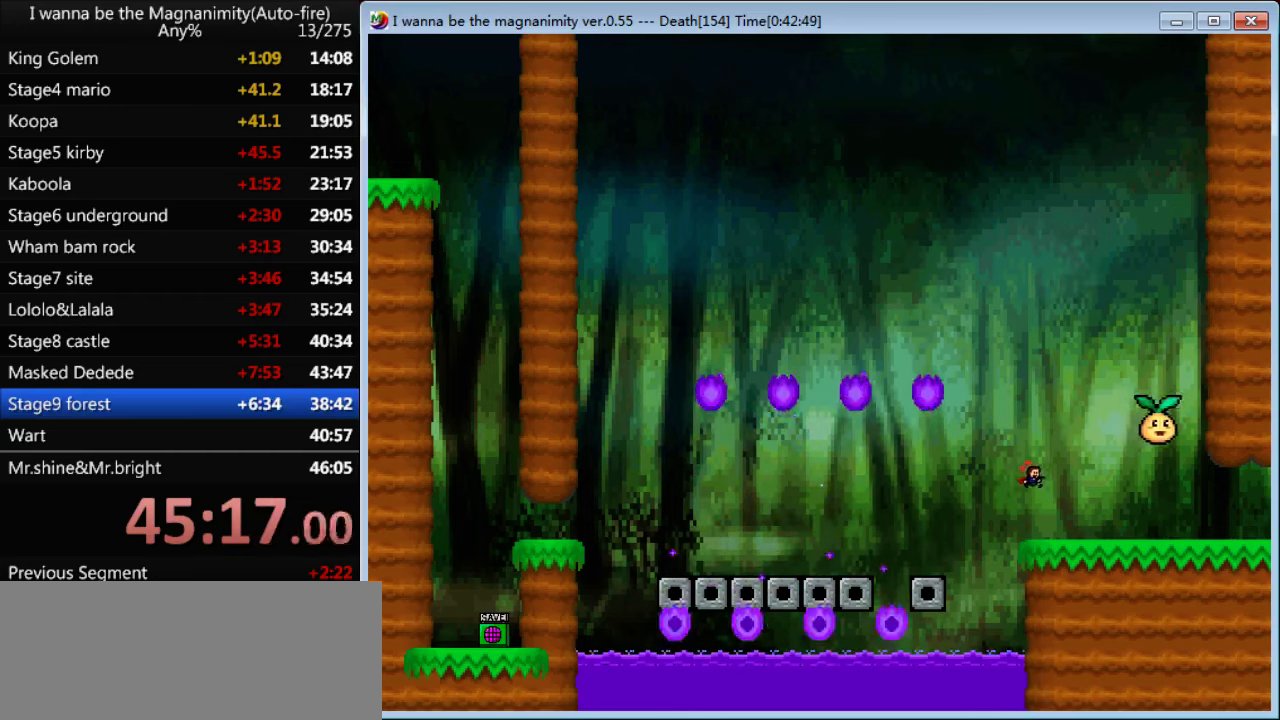
{"keys": ["right"], "events": []}
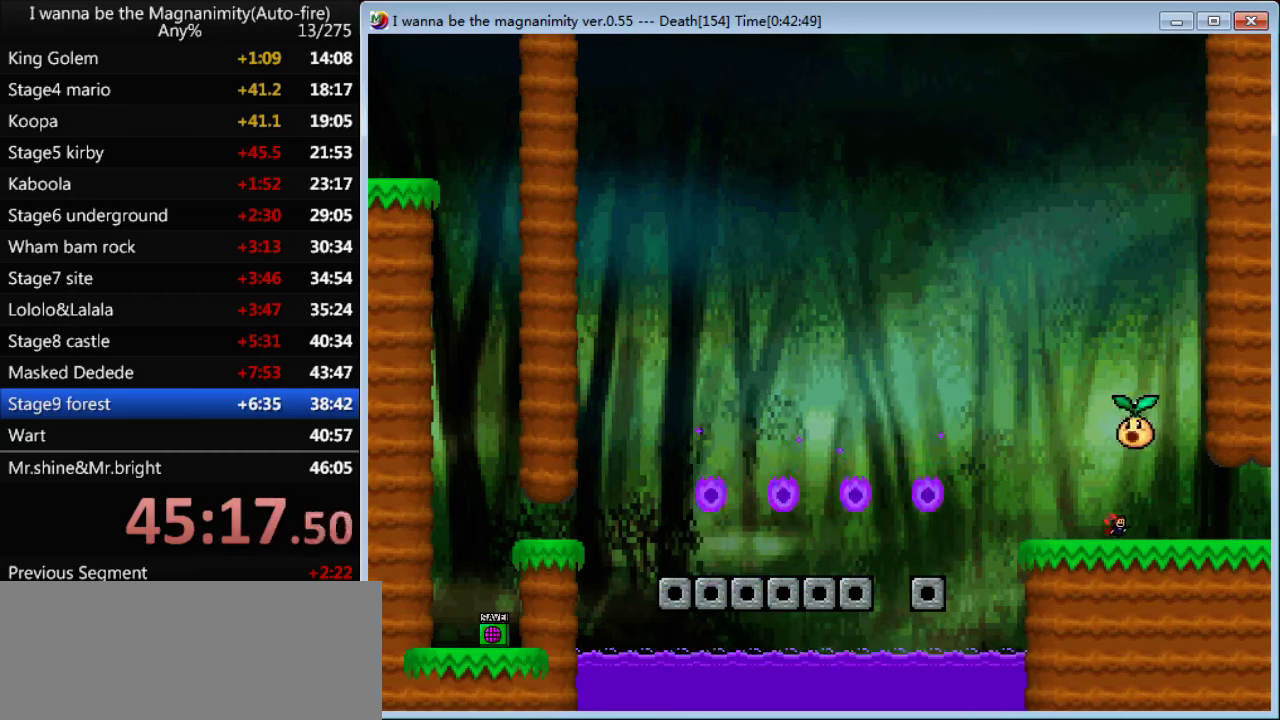
{"keys": ["right"], "events": []}
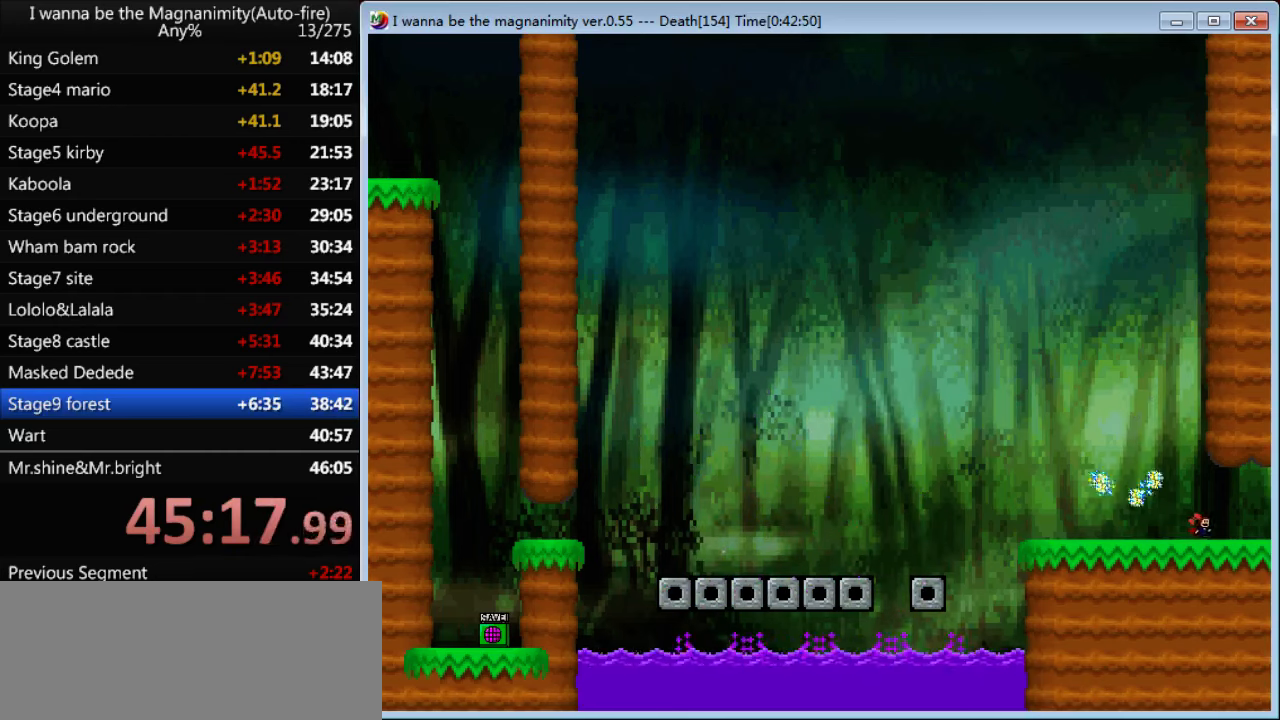
{"keys": ["right"], "events": []}
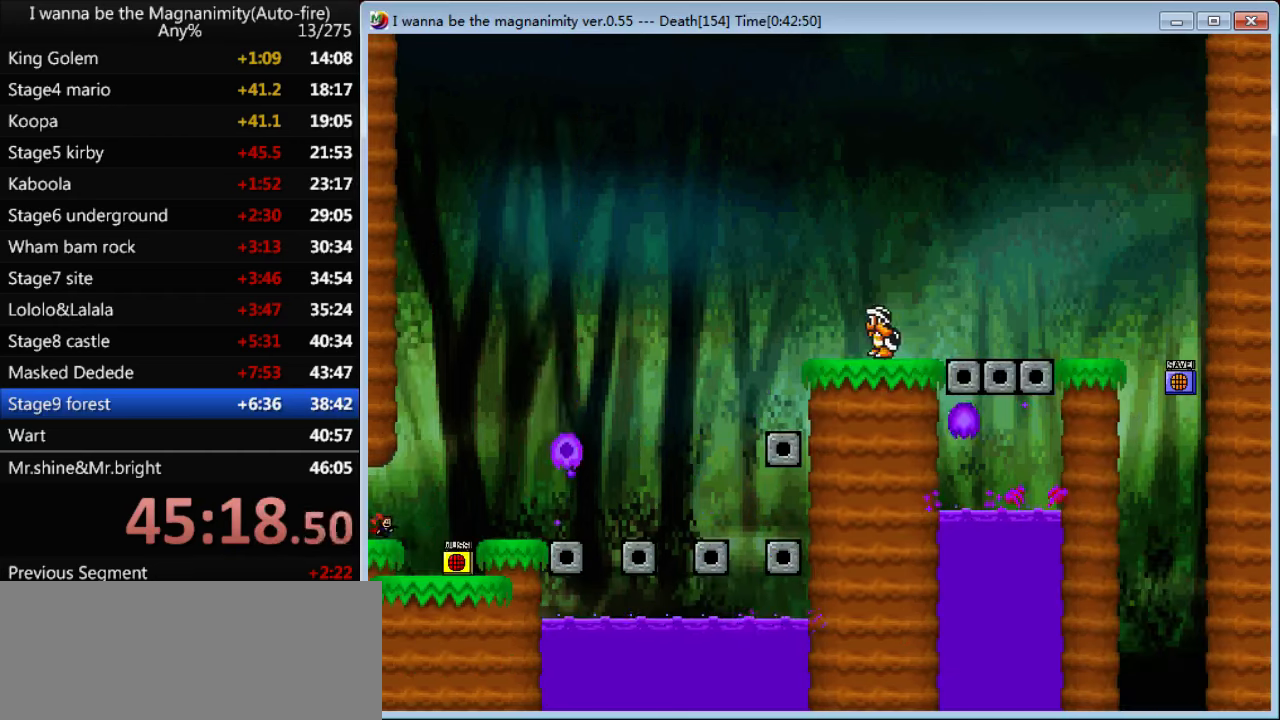
{"keys": ["z"], "events": [[433, "right", "up"], [467, "z", "down"]]}
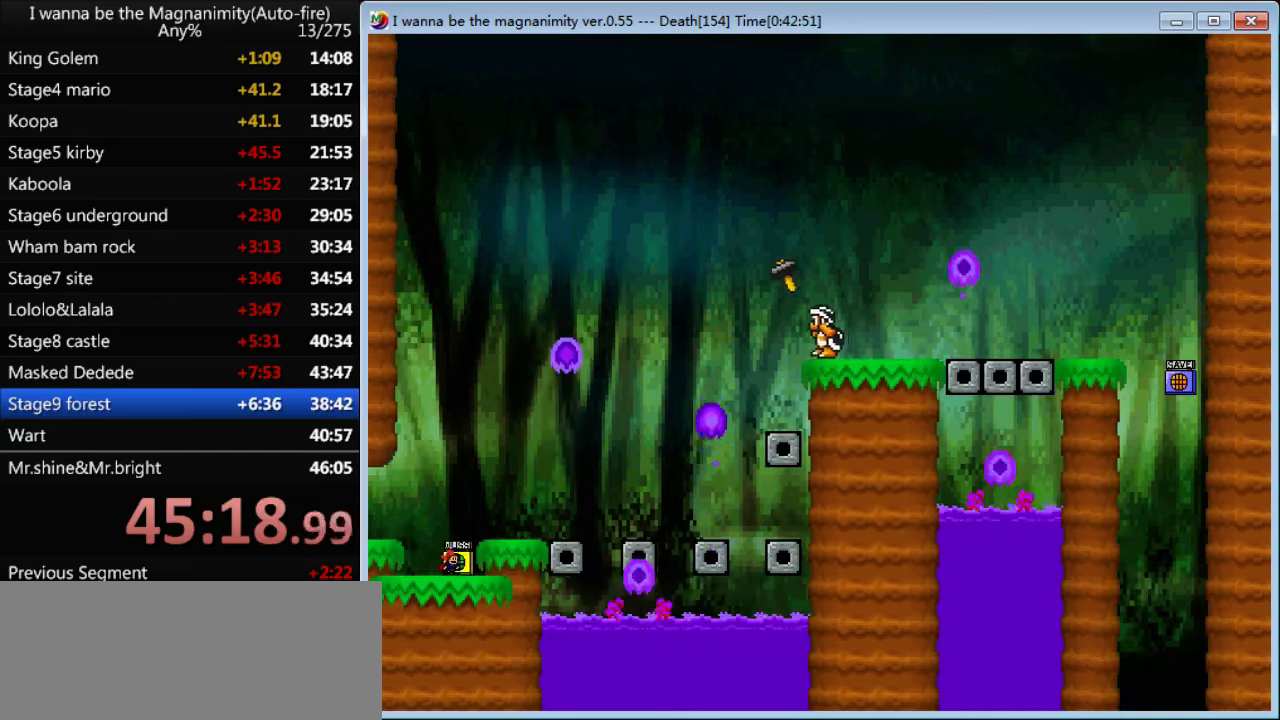
{"keys": ["right"], "events": [[33, "z", "up"], [200, "r", "down"], [267, "r", "up"], [367, "shift", "down"], [433, "right", "down"], [500, "shift", "up"]]}
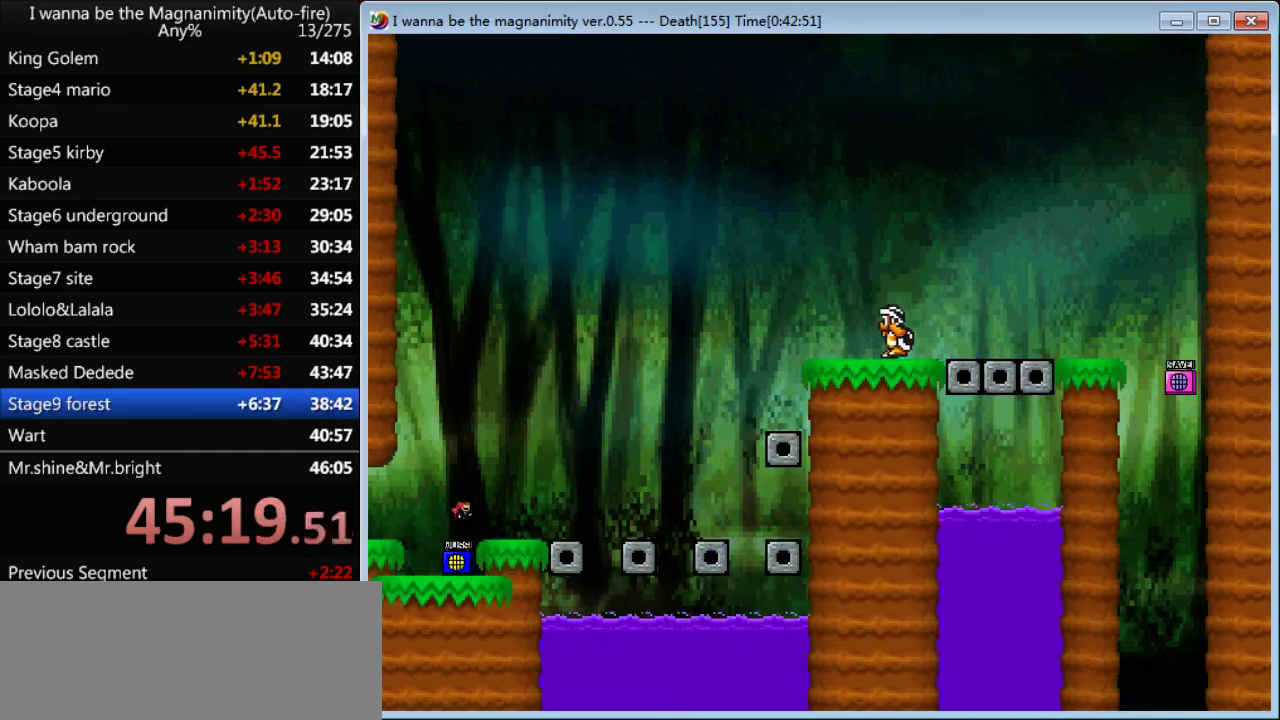
{"keys": ["right"], "events": [[367, "right", "up"], [434, "right", "down"]]}
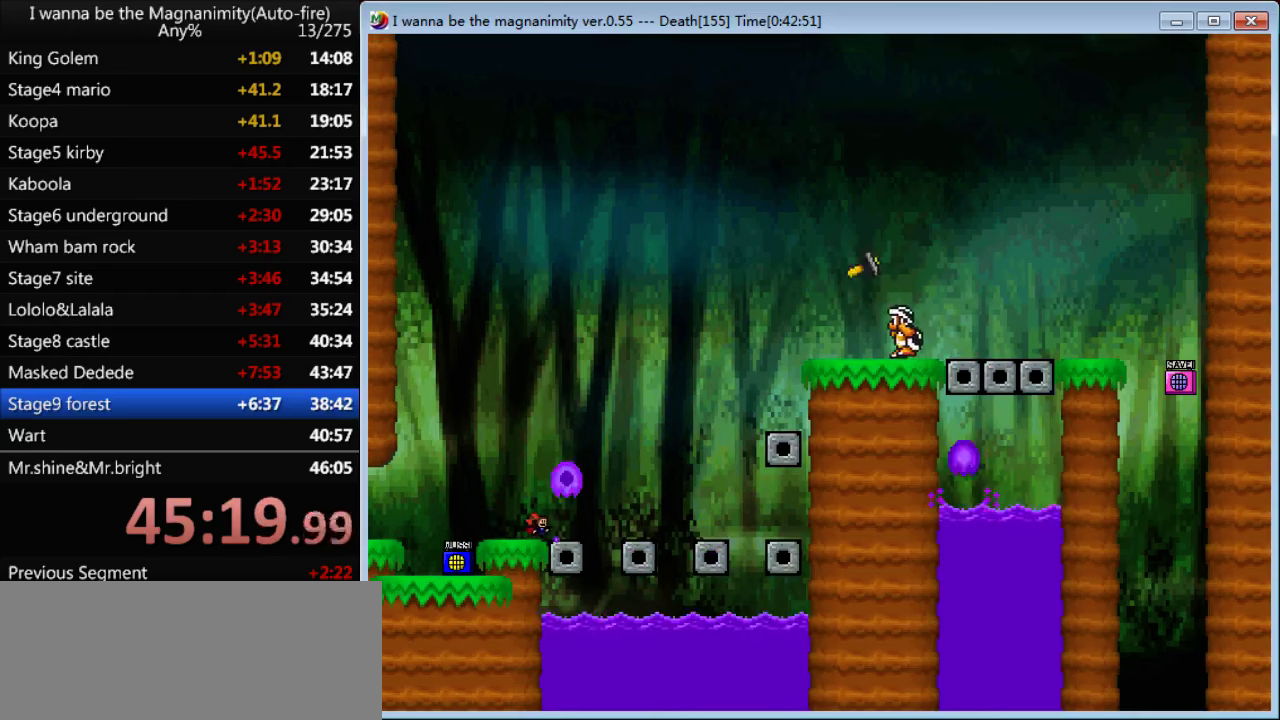
{"keys": ["right", "shift"], "events": [[234, "shift", "down"]]}
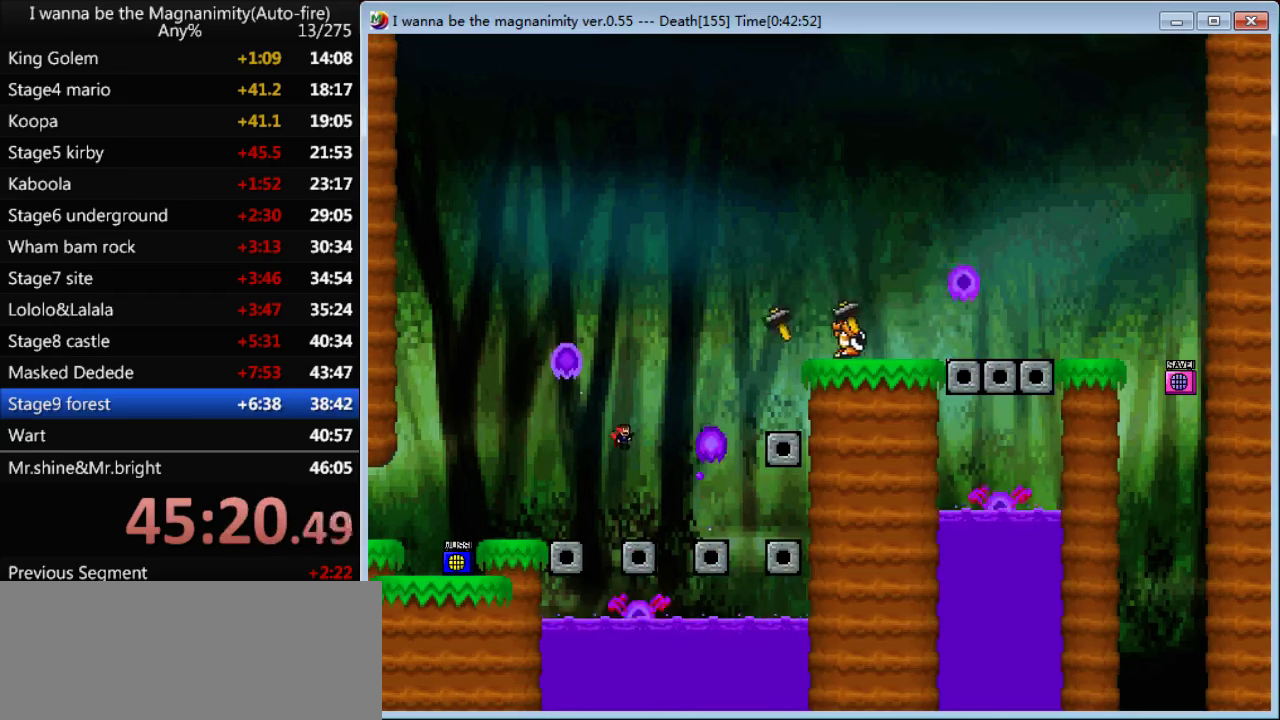
{"keys": ["right"], "events": [[67, "shift", "up"], [300, "right", "up"], [367, "shift", "down"], [400, "right", "down"], [467, "shift", "up"]]}
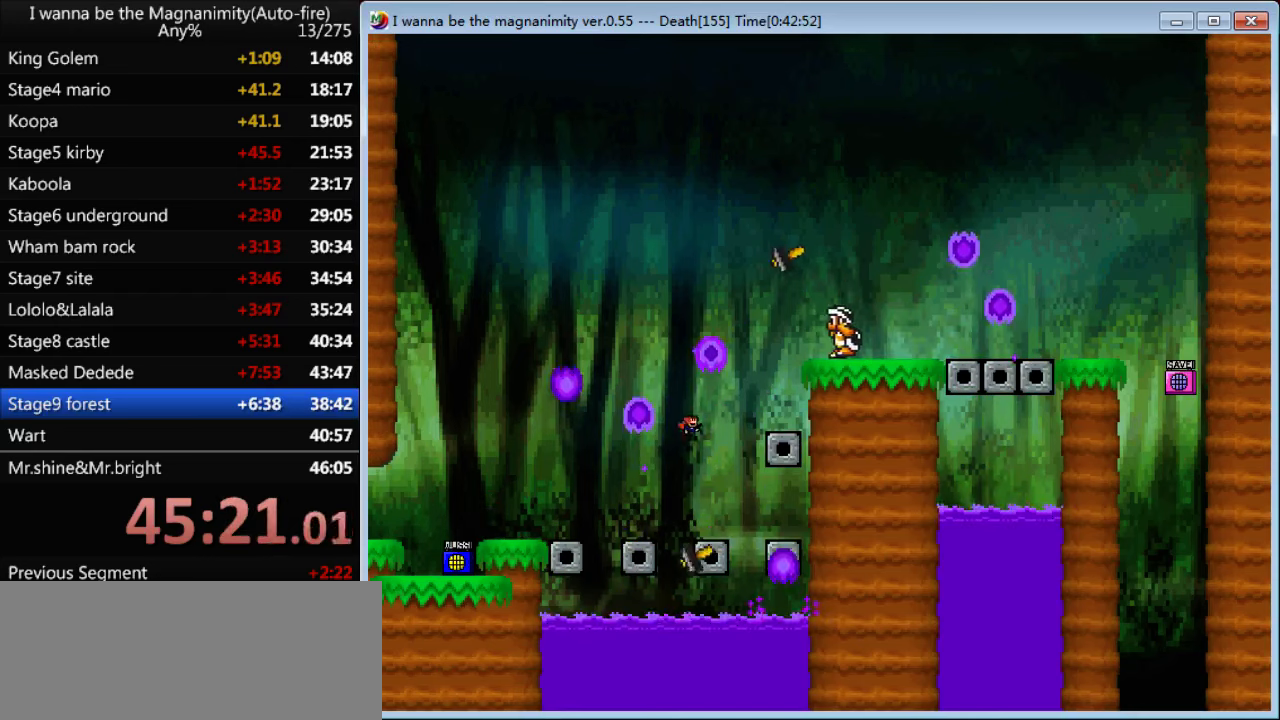
{"keys": [], "events": [[467, "right", "up"]]}
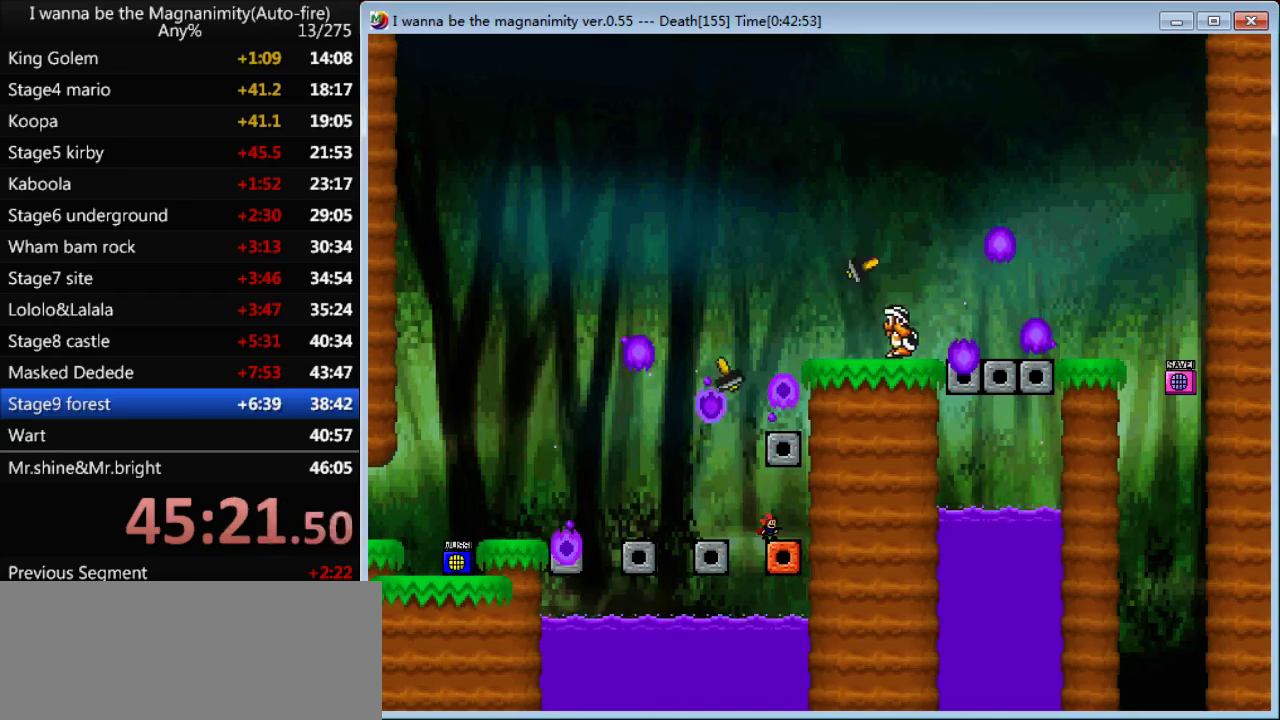
{"keys": ["left", "shift"], "events": [[267, "left", "down"], [267, "shift", "down"]]}
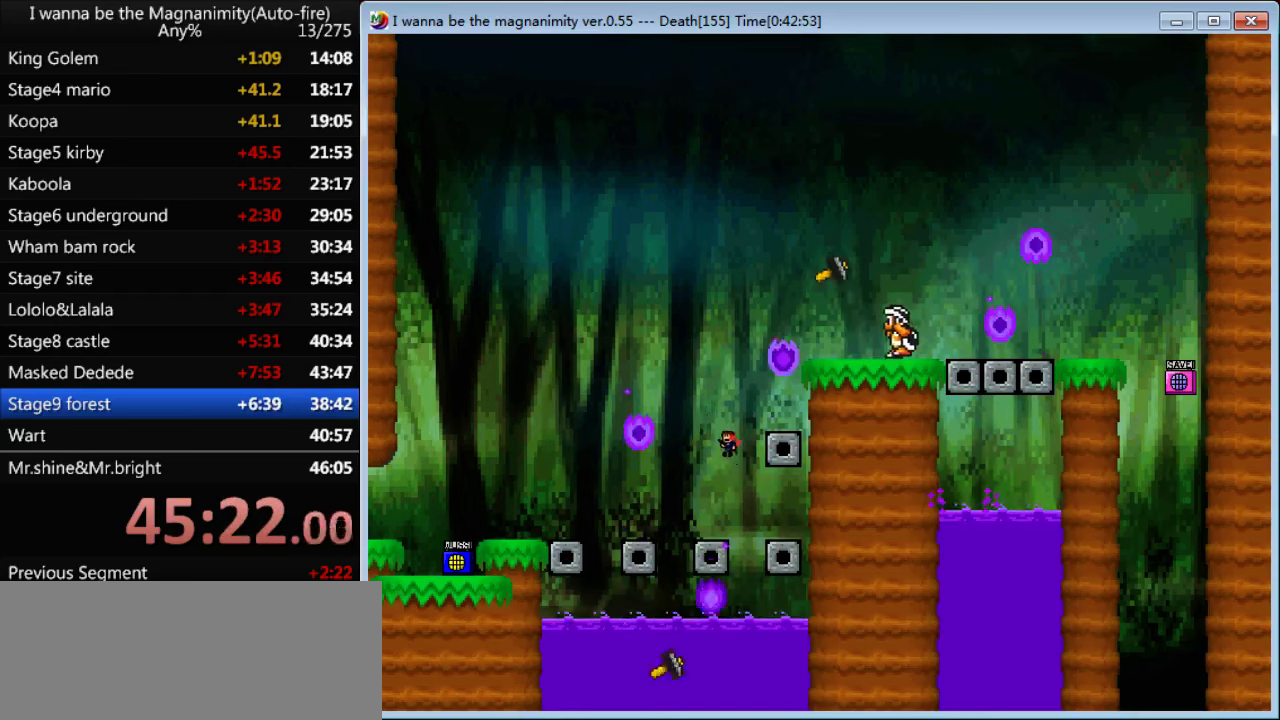
{"keys": ["right", "shift"], "events": [[167, "left", "up"], [167, "shift", "up"], [234, "shift", "down"], [400, "right", "down"]]}
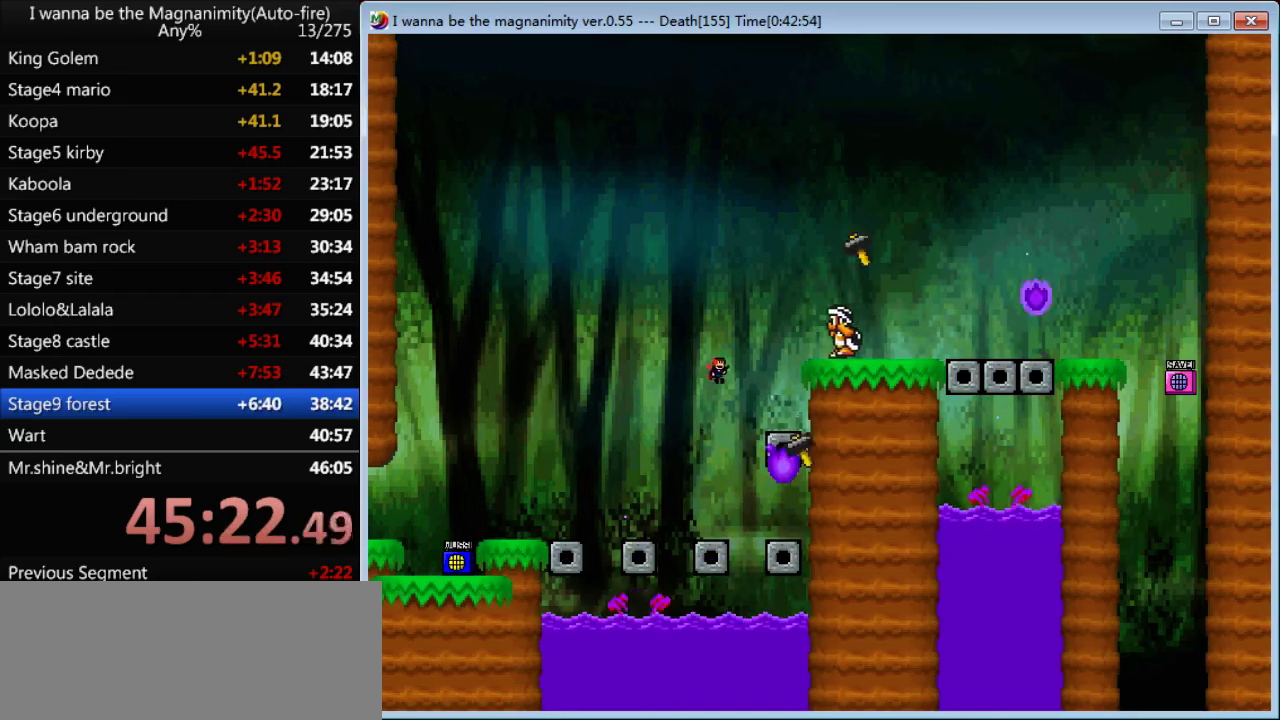
{"keys": ["left", "shift"], "events": [[267, "shift", "up"], [367, "right", "up"], [467, "left", "down"], [467, "shift", "down"]]}
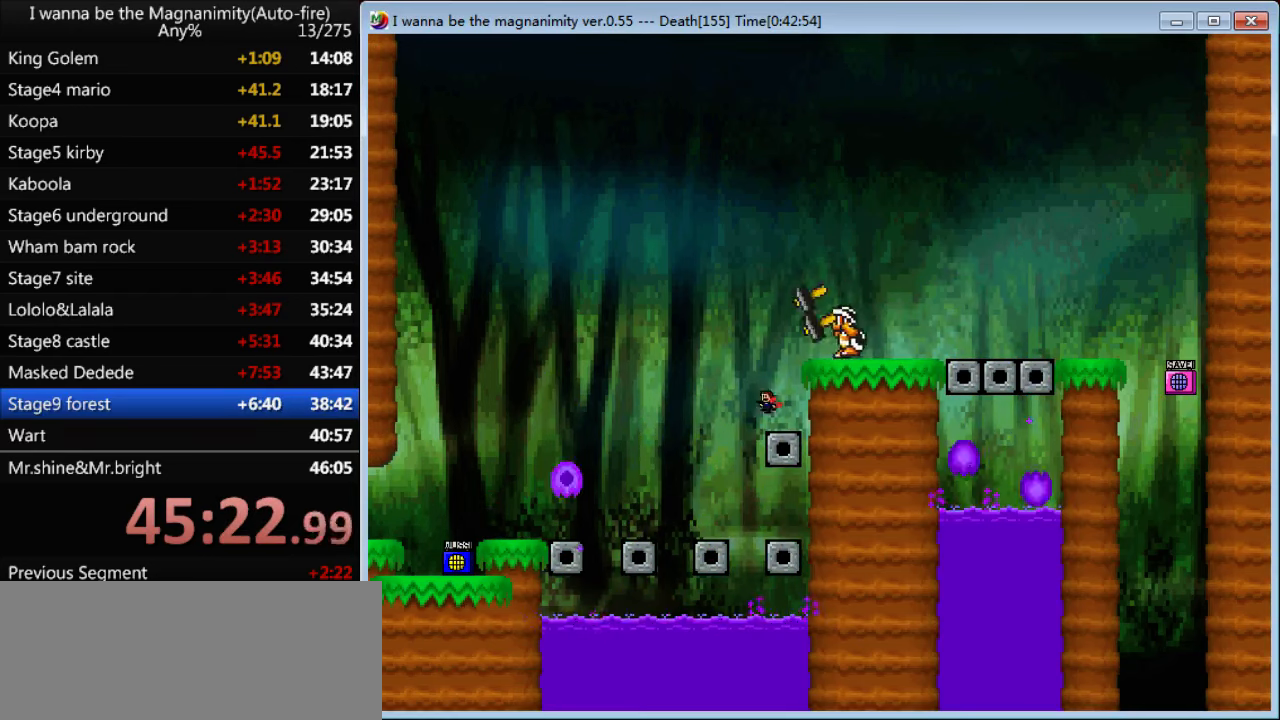
{"keys": ["right", "shift"], "events": [[134, "left", "up"], [134, "shift", "up"], [267, "left", "down"], [367, "left", "up"], [367, "right", "down"], [467, "shift", "down"]]}
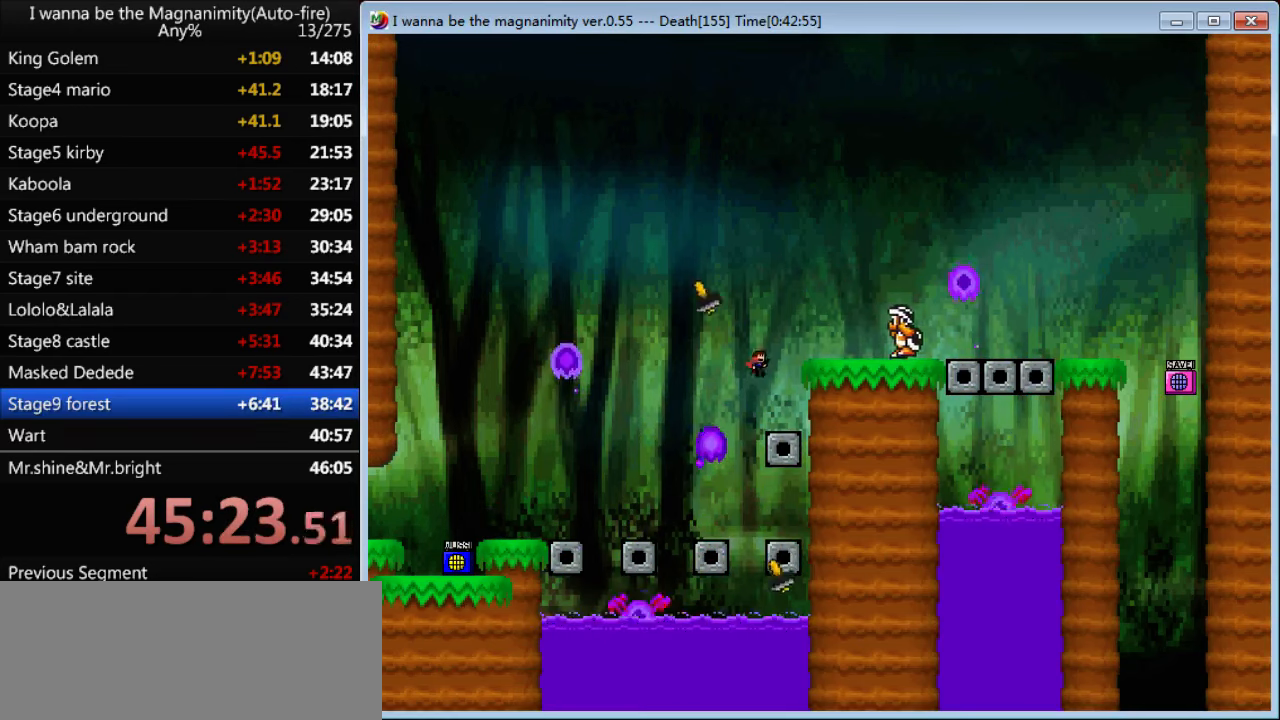
{"keys": ["right"], "events": [[167, "shift", "up"]]}
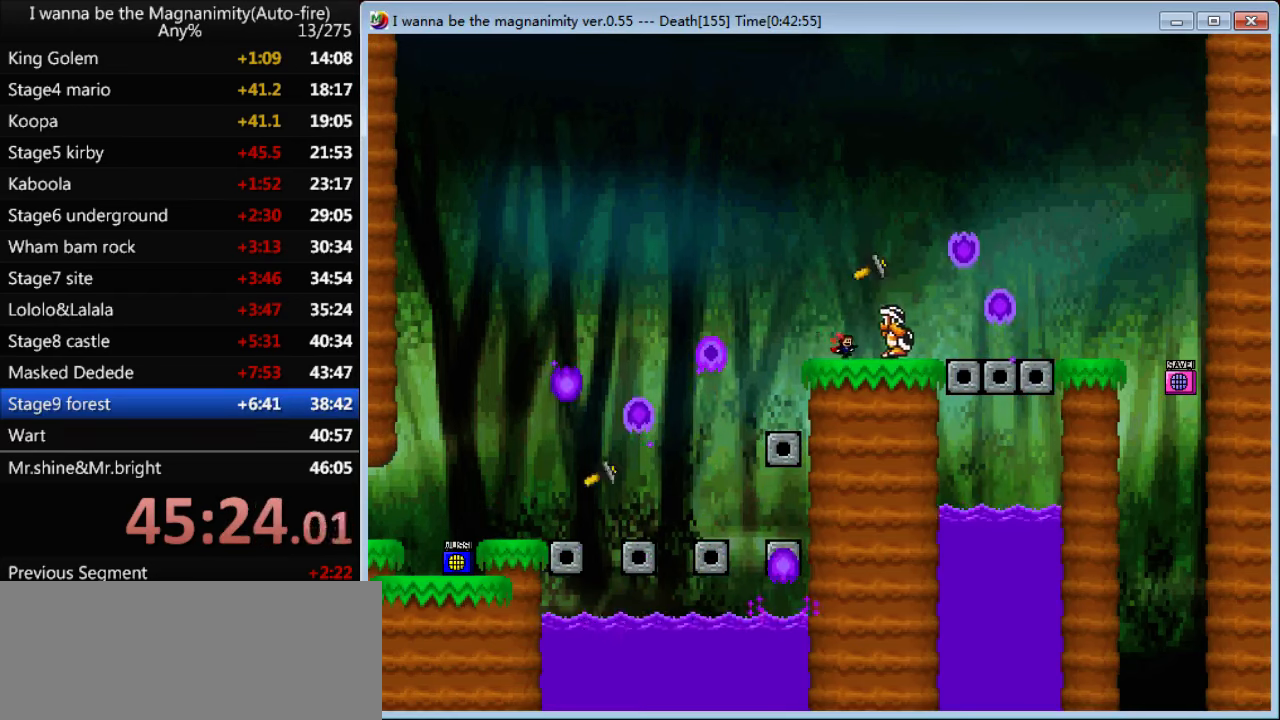
{"keys": ["right", "shift"], "events": [[67, "right", "up"], [100, "left", "down"], [434, "left", "up"], [434, "right", "down"], [434, "shift", "down"]]}
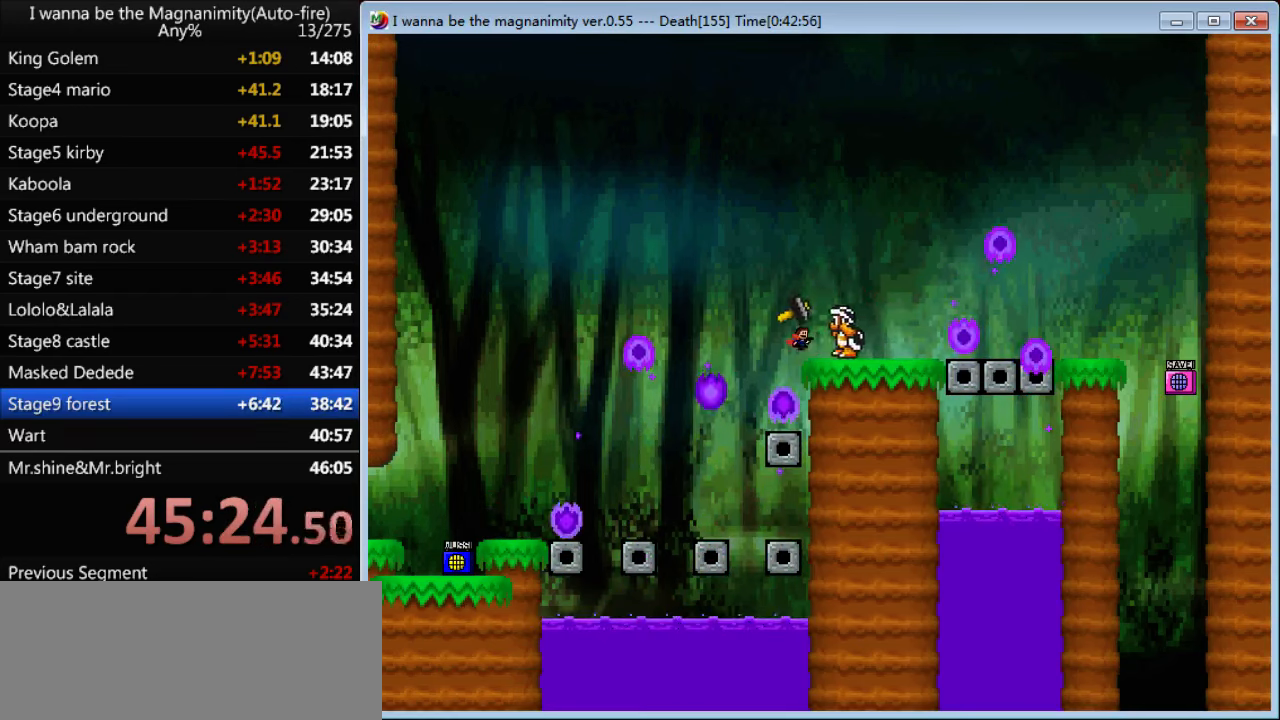
{"keys": ["right", "shift"], "events": [[34, "right", "up"], [100, "left", "down"], [134, "shift", "up"], [167, "left", "up"], [300, "r", "down"], [333, "r", "up"], [366, "right", "down"], [500, "shift", "down"]]}
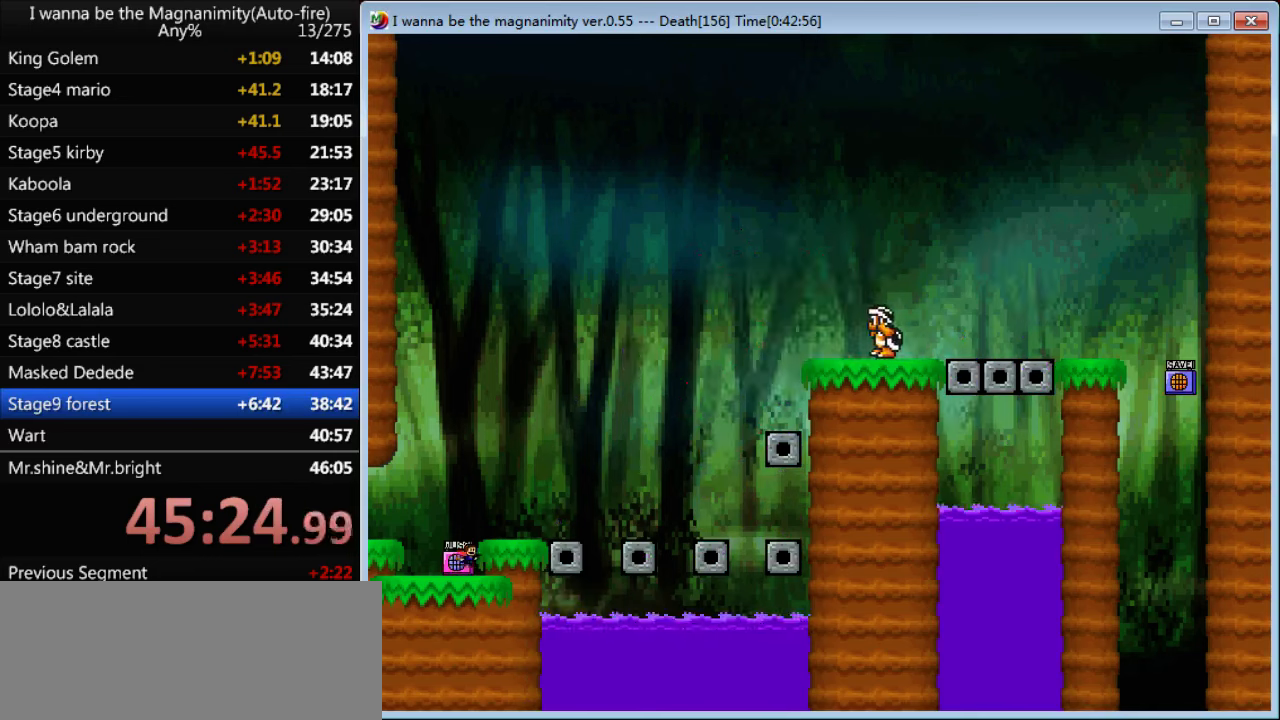
{"keys": ["right"], "events": [[100, "shift", "up"], [200, "right", "up"], [366, "right", "down"]]}
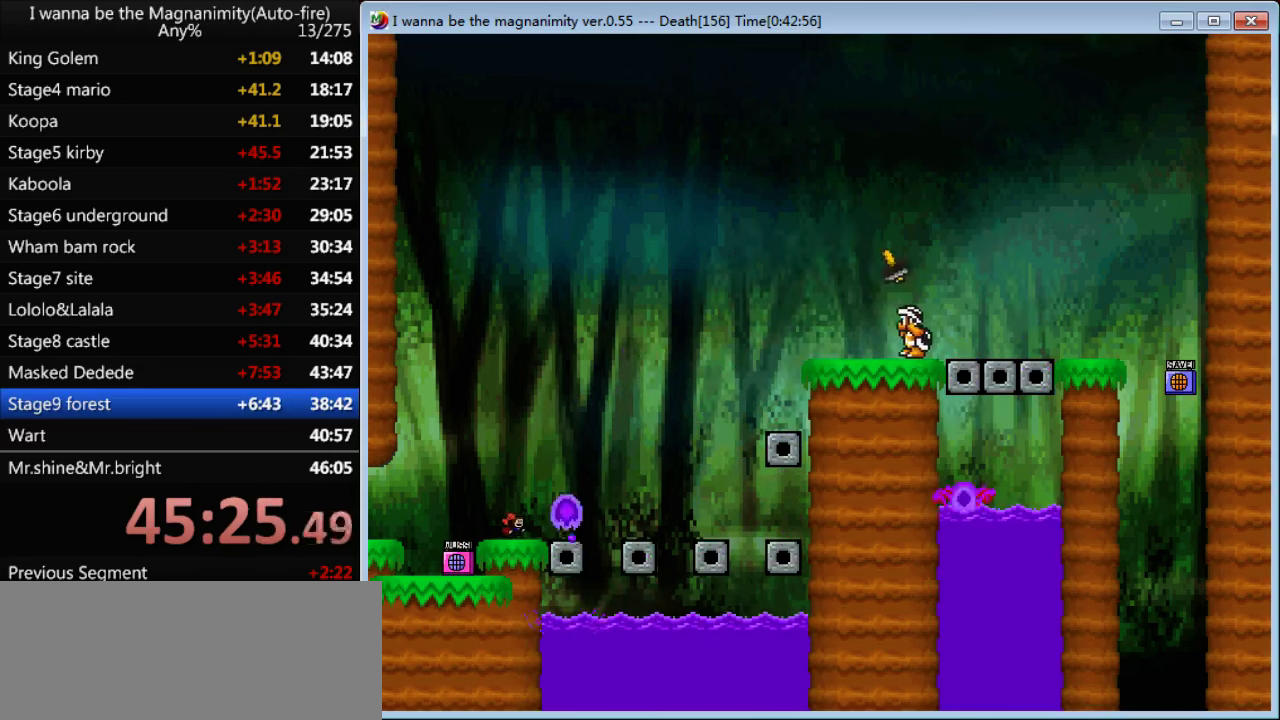
{"keys": ["right", "shift"], "events": [[166, "shift", "down"]]}
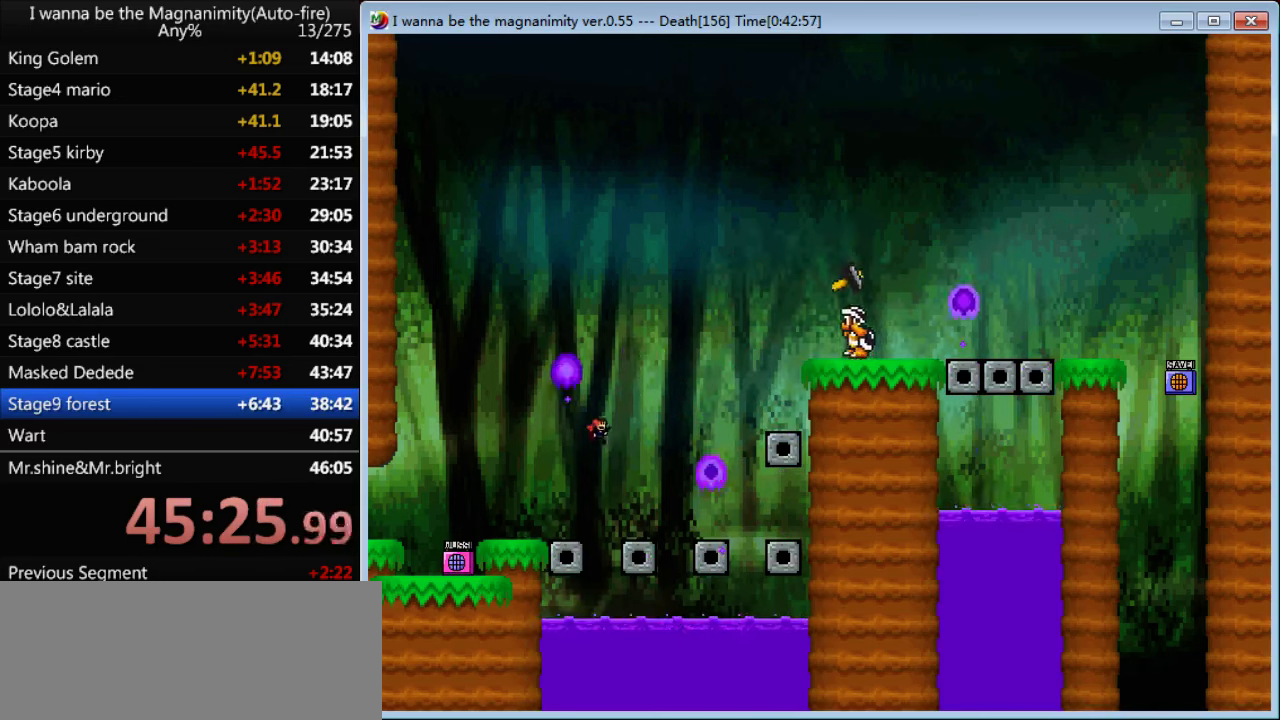
{"keys": ["right"], "events": [[133, "shift", "up"], [333, "shift", "down"], [500, "shift", "up"]]}
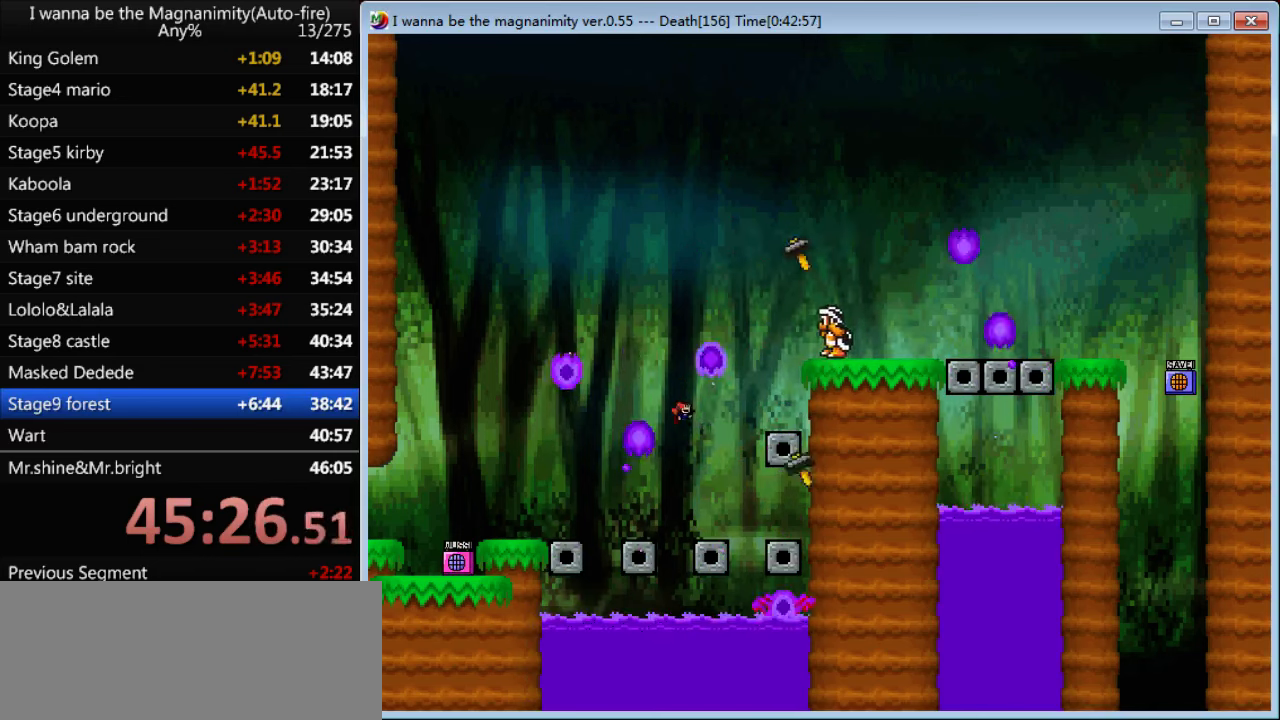
{"keys": ["right"], "events": []}
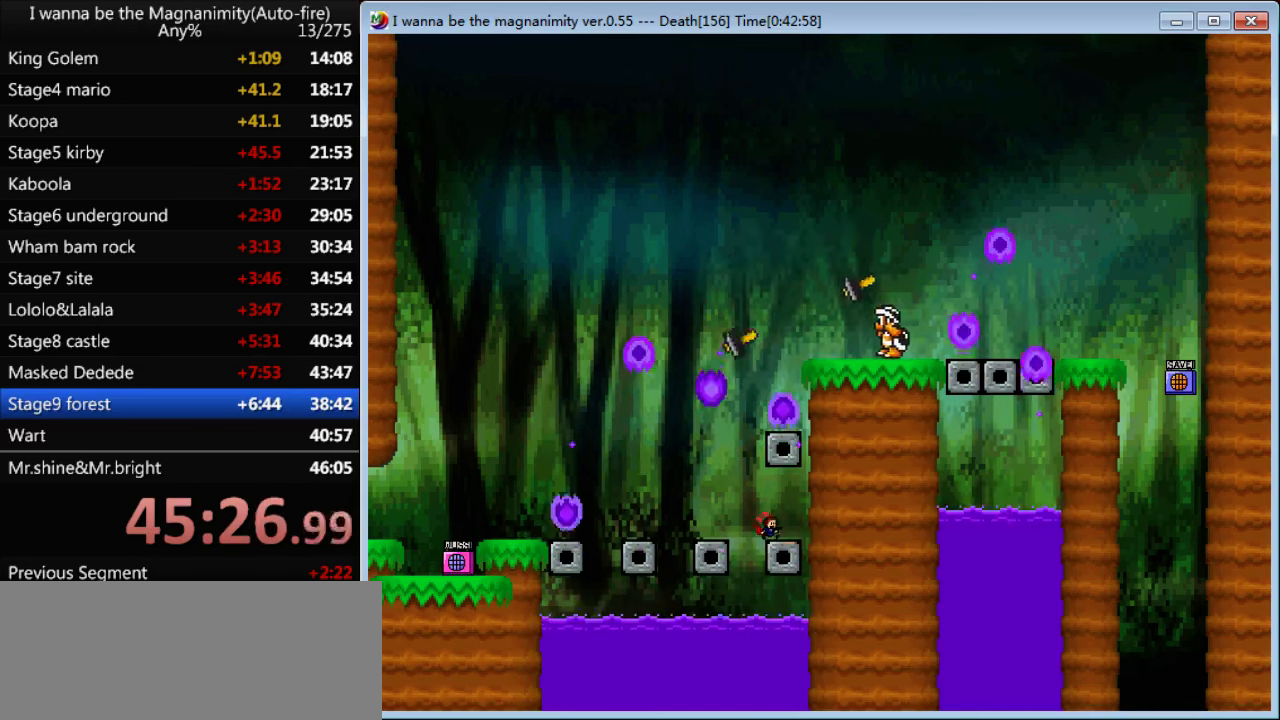
{"keys": ["left", "shift"], "events": [[33, "right", "up"], [366, "left", "down"], [366, "shift", "down"]]}
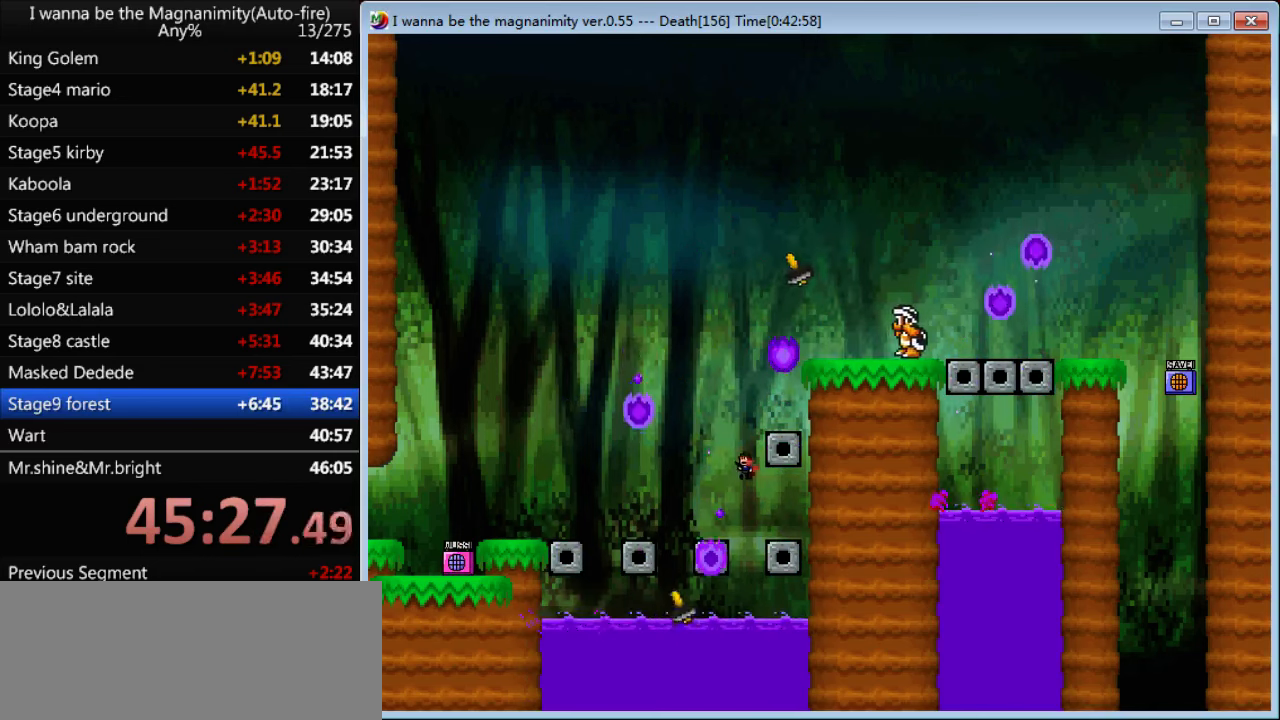
{"keys": ["right", "shift"], "events": [[266, "shift", "up"], [333, "shift", "down"], [366, "left", "up"], [433, "right", "down"]]}